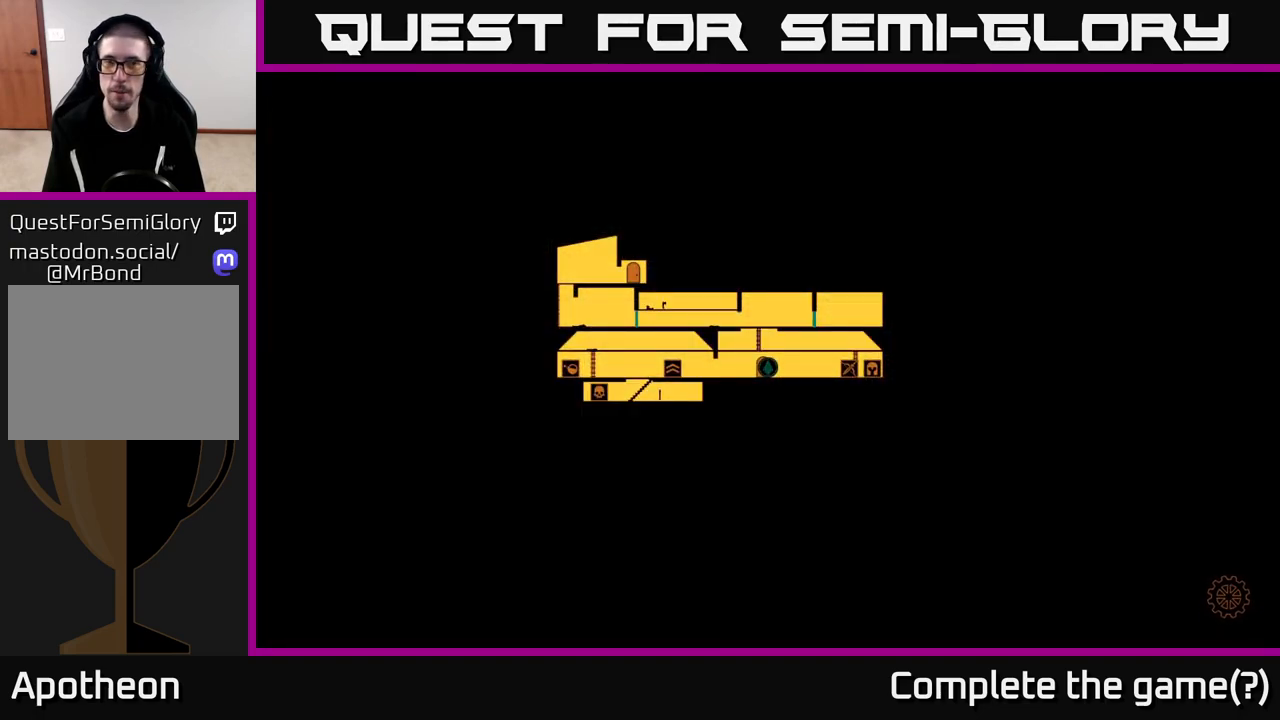
Gameplay with a controller (Xbox layout); each line is a JSON object with the inputs held at the frame after it. "events" lists button and stick changes between this image and that frame as [ms after this image, input, new state], when the widget could be followed in between.
{"buttons": [], "left_stick": "center", "right_stick": "center", "events": []}
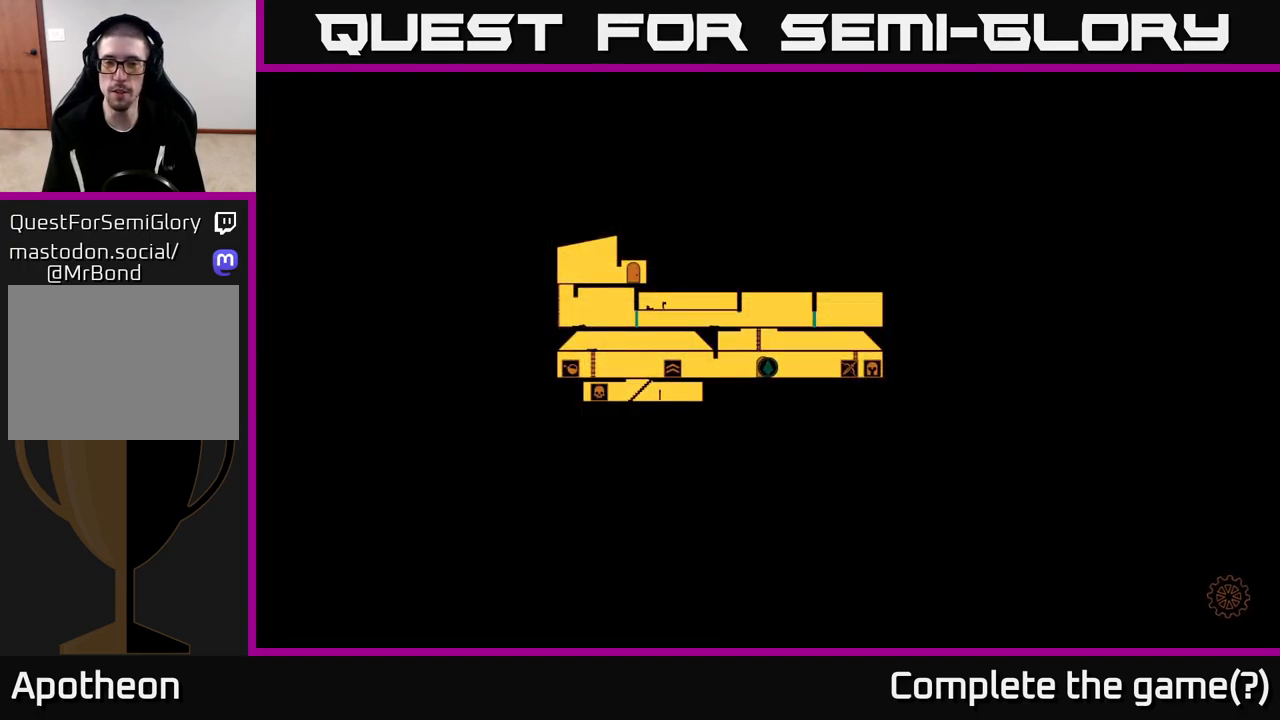
{"buttons": [], "left_stick": "center", "right_stick": "center", "events": []}
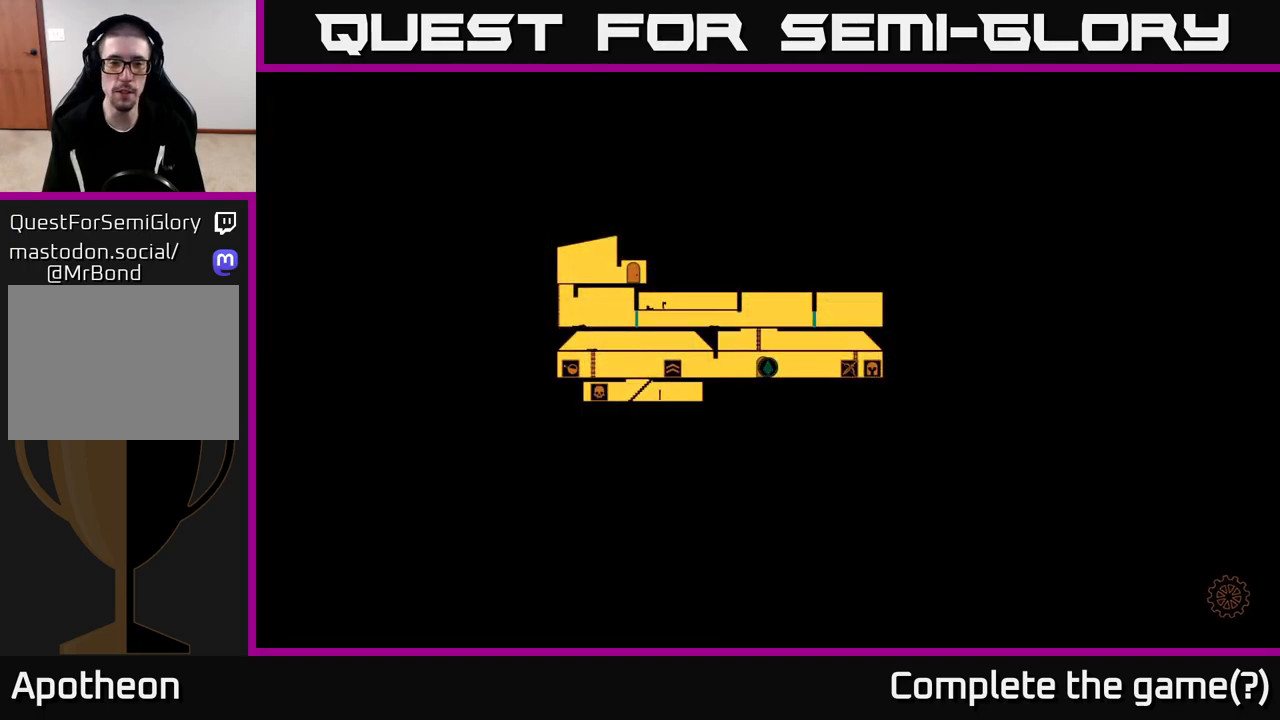
{"buttons": [], "left_stick": "center", "right_stick": "center", "events": []}
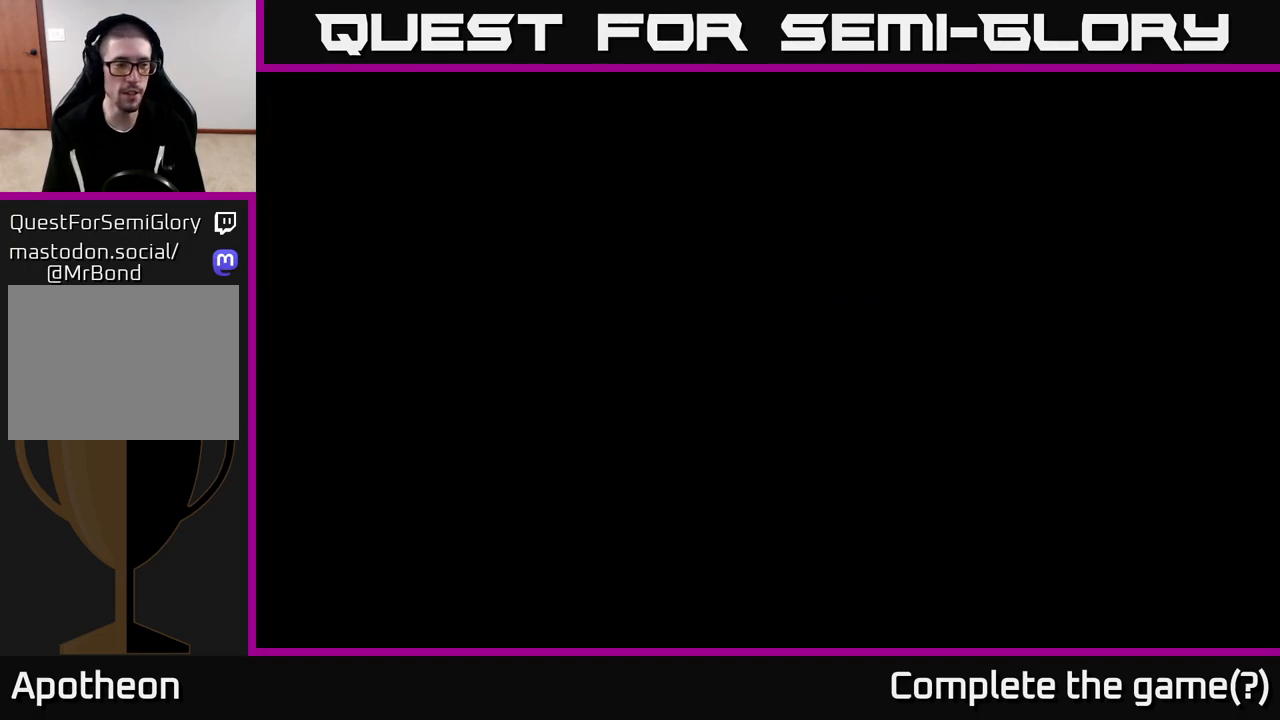
{"buttons": [], "left_stick": "center", "right_stick": "center", "events": []}
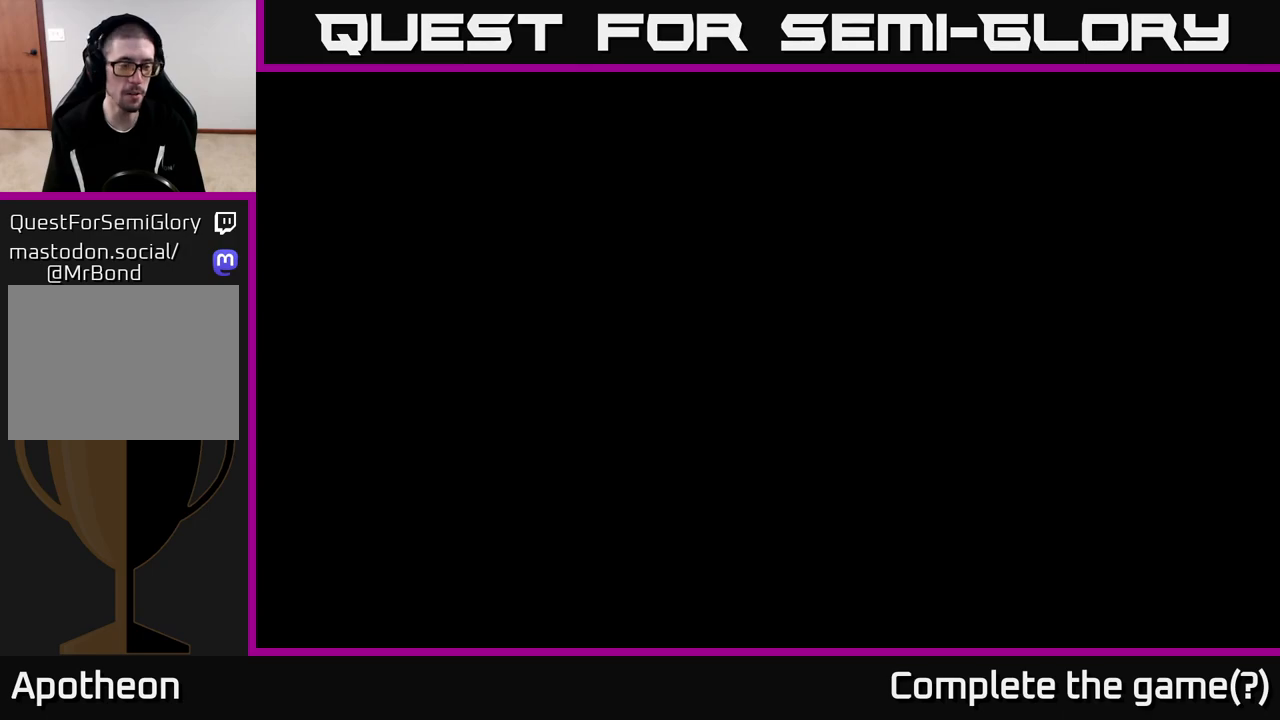
{"buttons": [], "left_stick": "center", "right_stick": "center", "events": []}
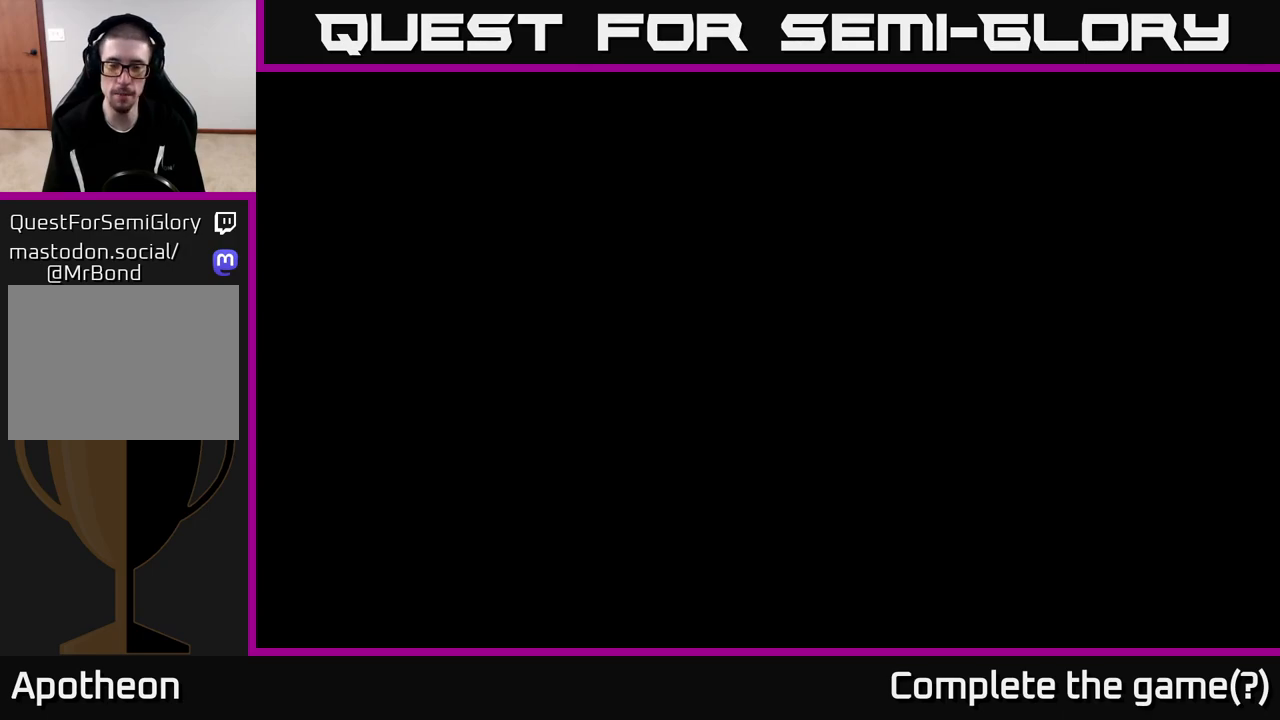
{"buttons": [], "left_stick": "center", "right_stick": "center", "events": []}
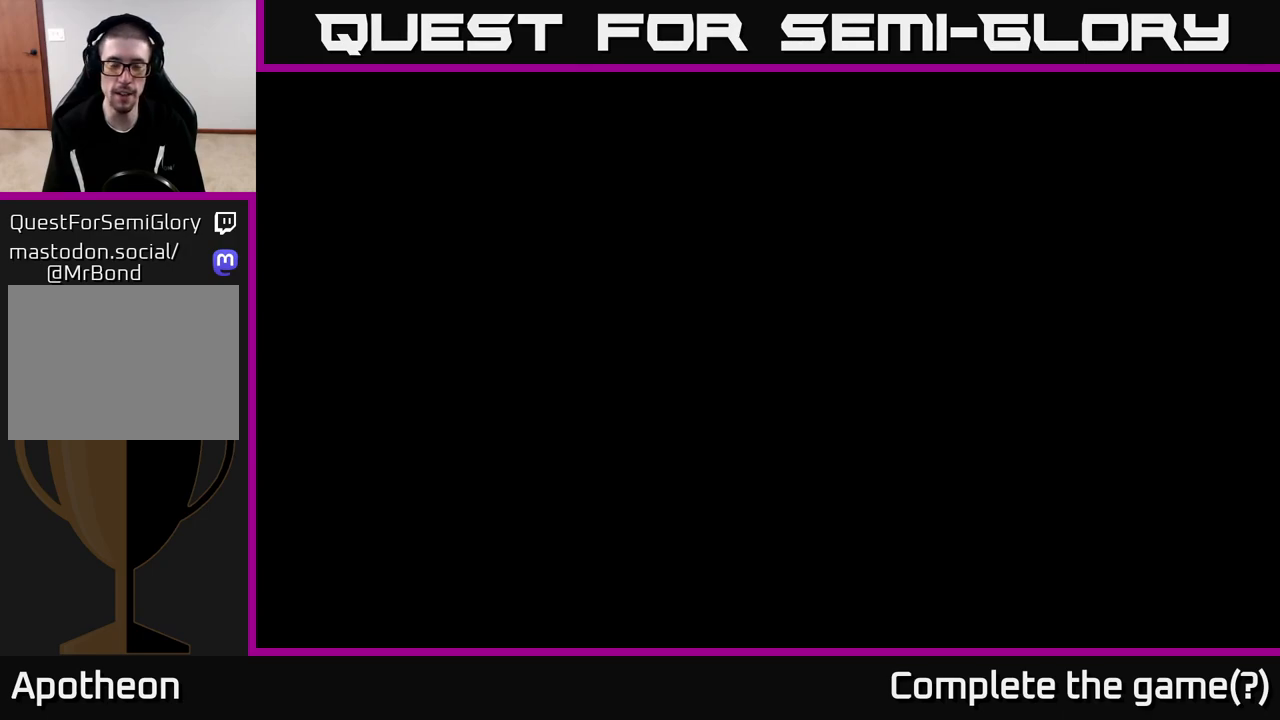
{"buttons": [], "left_stick": "center", "right_stick": "center", "events": [[350, "left_stick", "up"], [433, "left_stick", "center"]]}
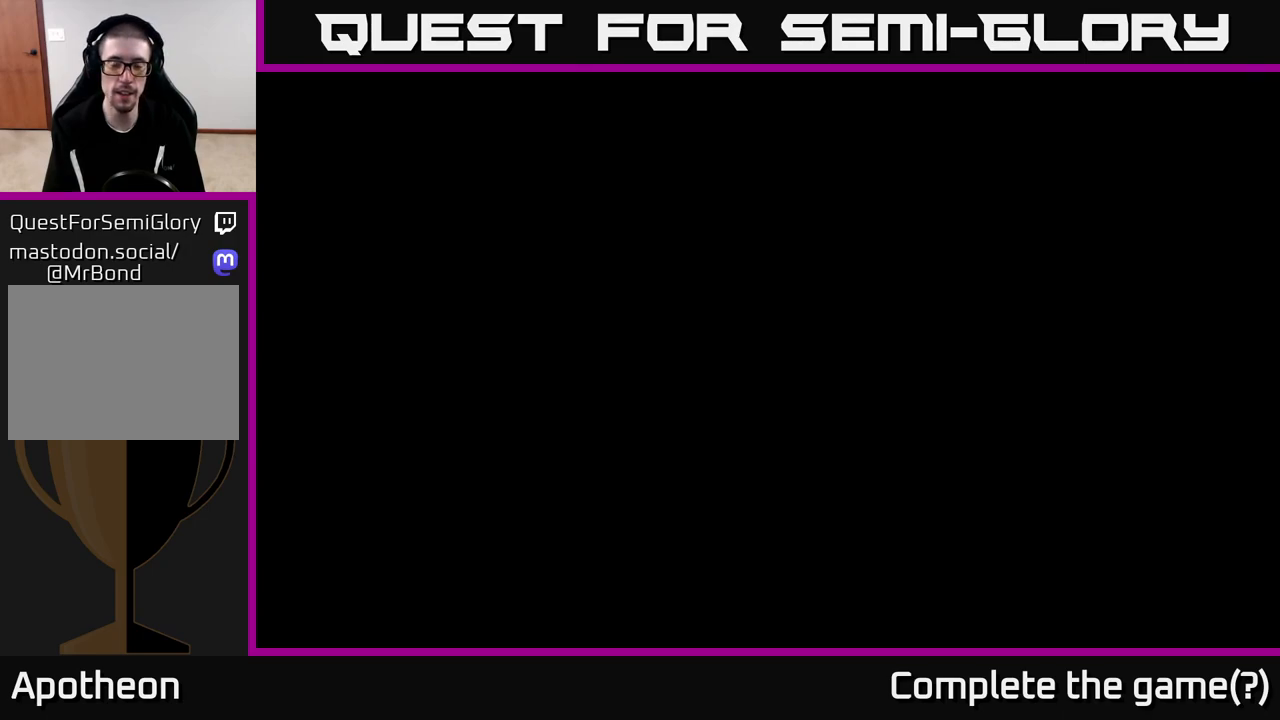
{"buttons": [], "left_stick": "right", "right_stick": "center", "events": [[133, "left_stick", "left"], [317, "left_stick", "center"], [383, "left_stick", "right"]]}
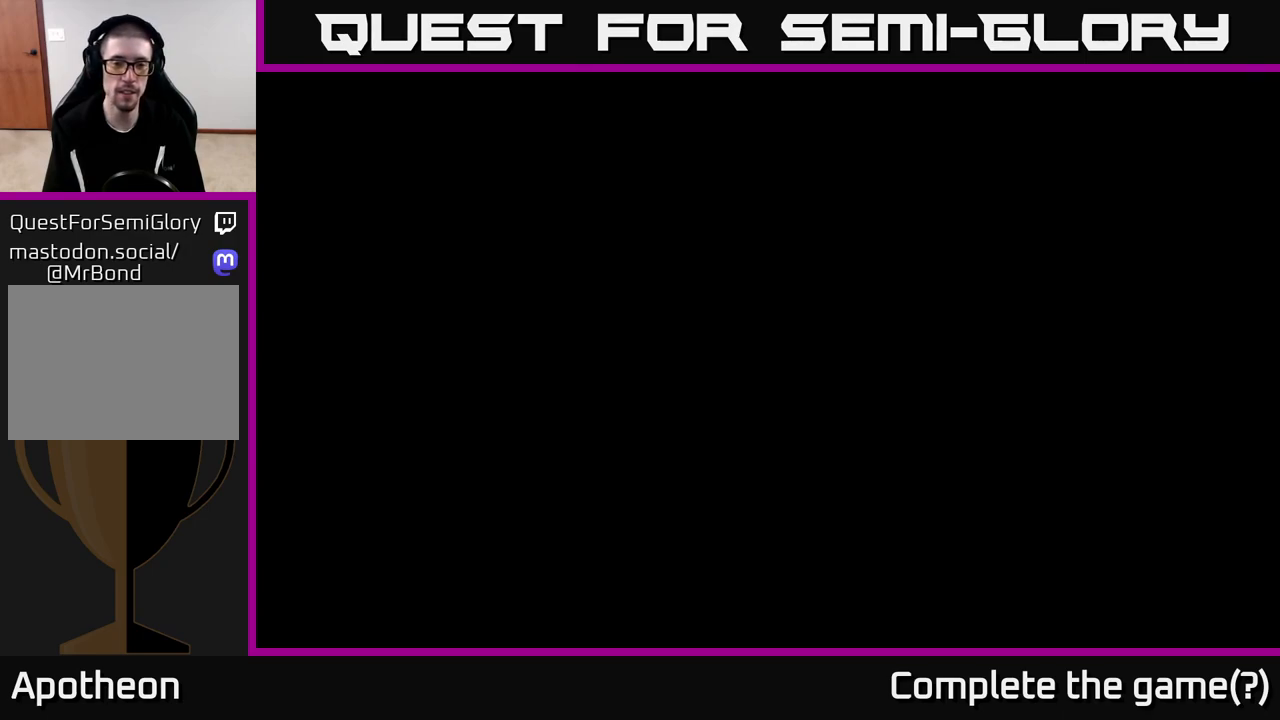
{"buttons": [], "left_stick": "center", "right_stick": "center", "events": [[300, "left_stick", "center"]]}
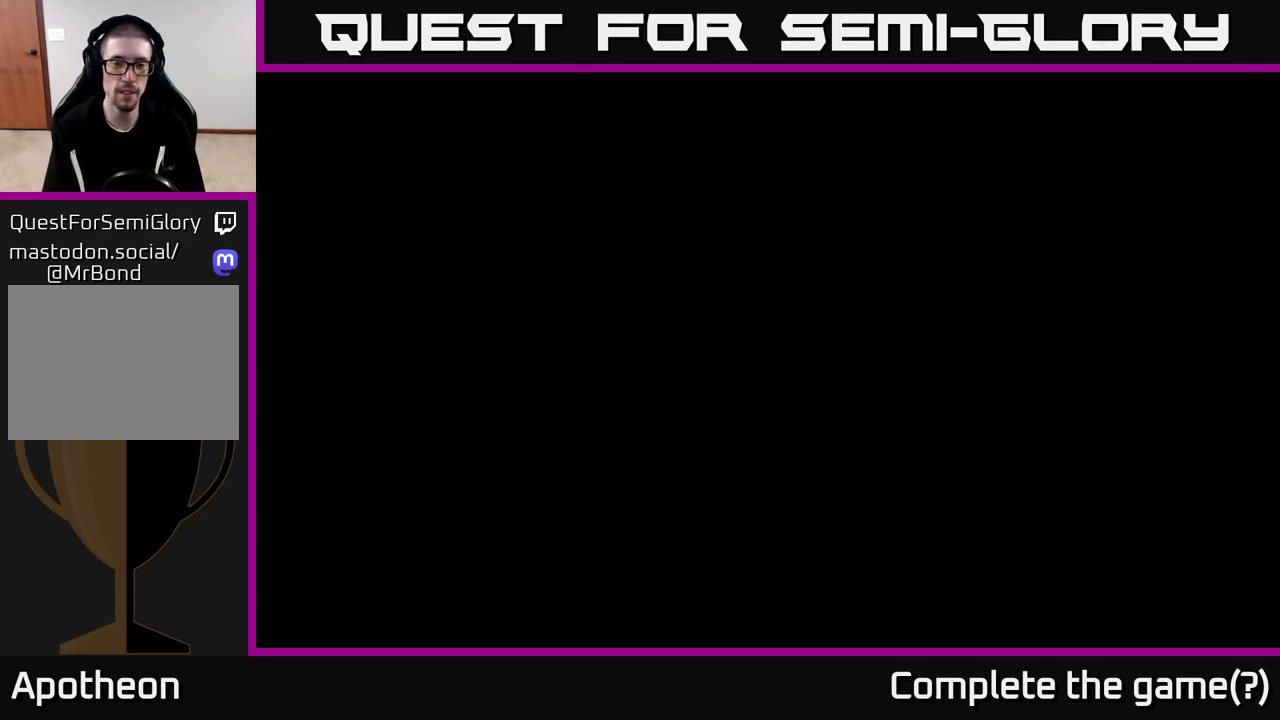
{"buttons": [], "left_stick": "center", "right_stick": "center", "events": [[100, "left_stick", "right"], [367, "left_stick", "center"]]}
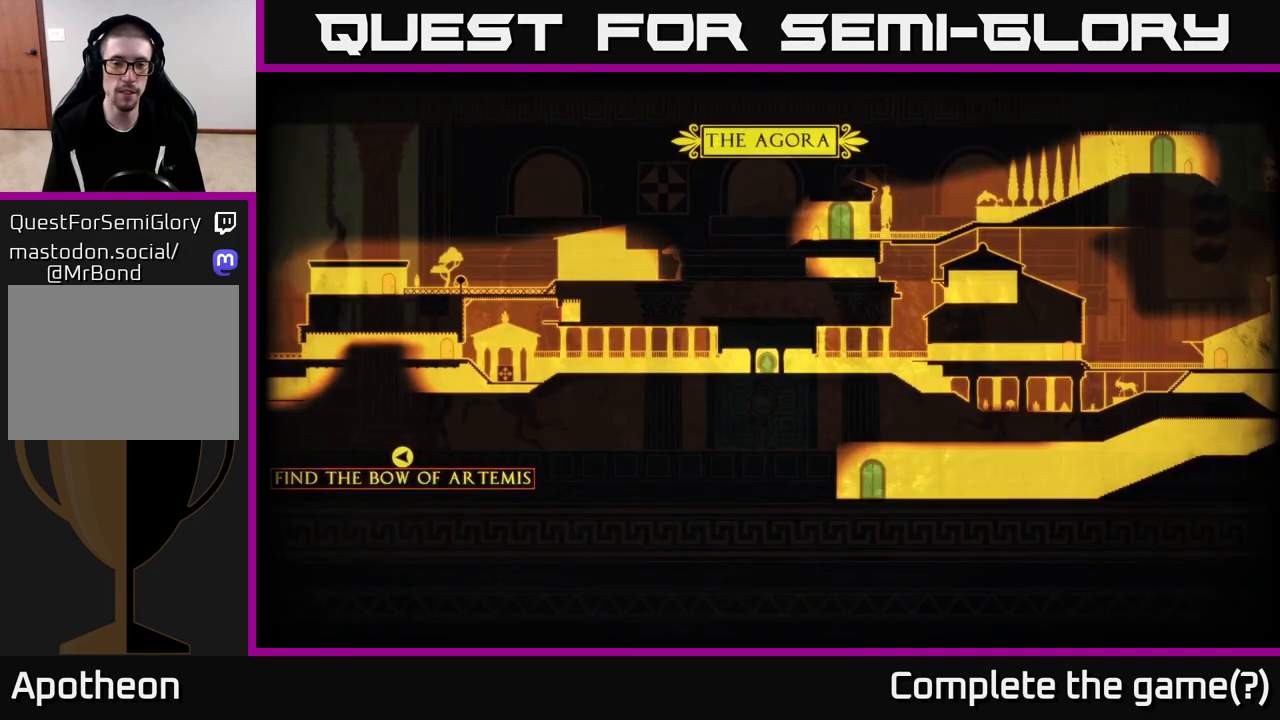
{"buttons": [], "left_stick": "center", "right_stick": "center", "events": []}
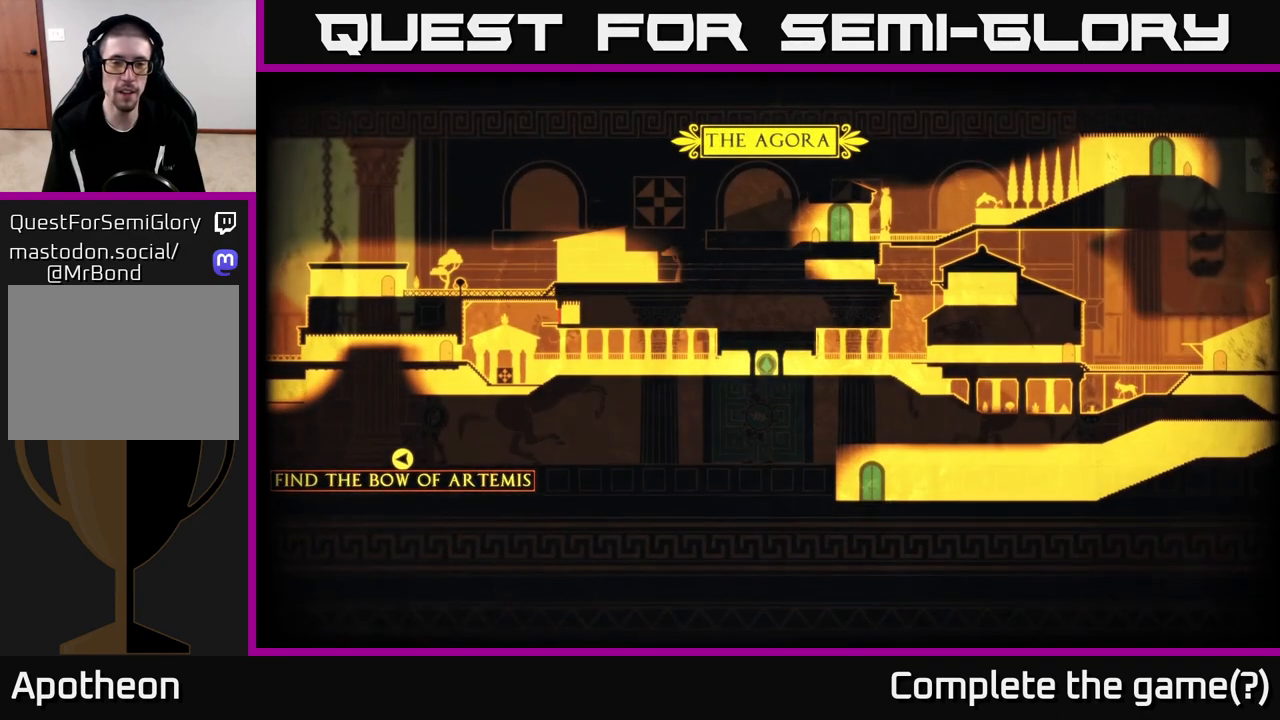
{"buttons": [], "left_stick": "center", "right_stick": "center", "events": [[117, "left_stick", "left"], [300, "left_stick", "center"]]}
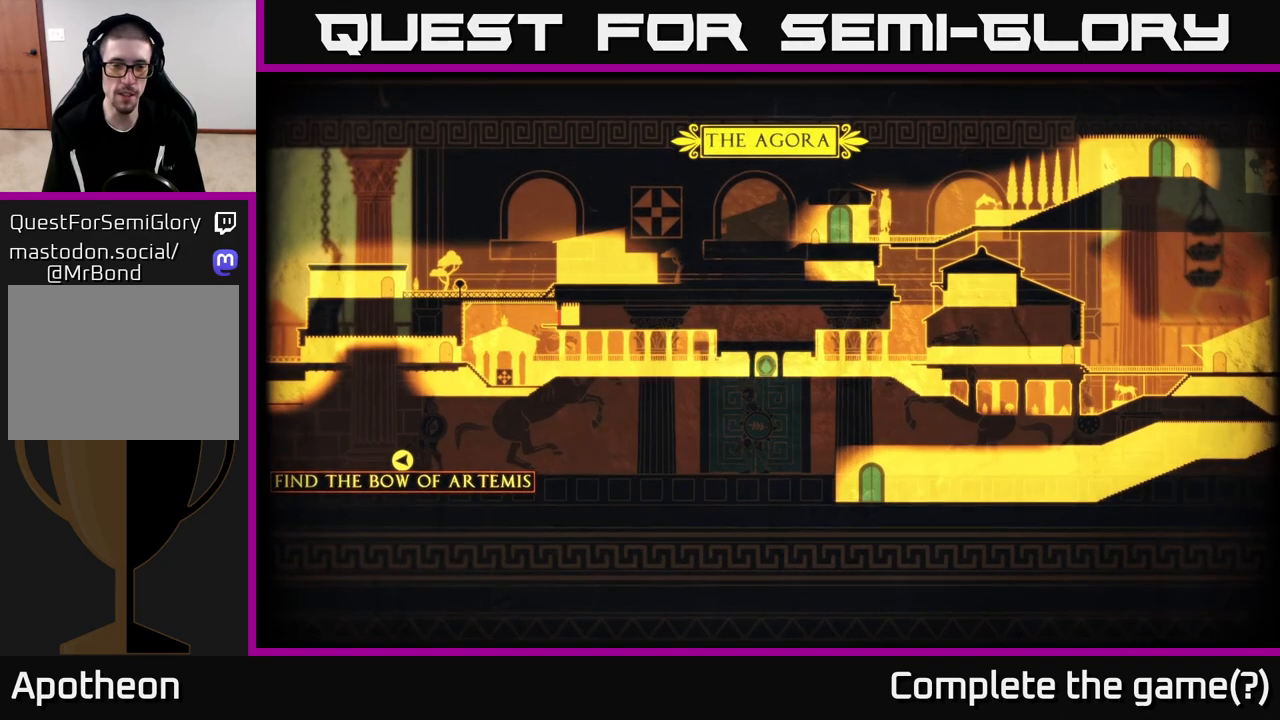
{"buttons": [], "left_stick": "left", "right_stick": "center", "events": [[100, "left_stick", "left"]]}
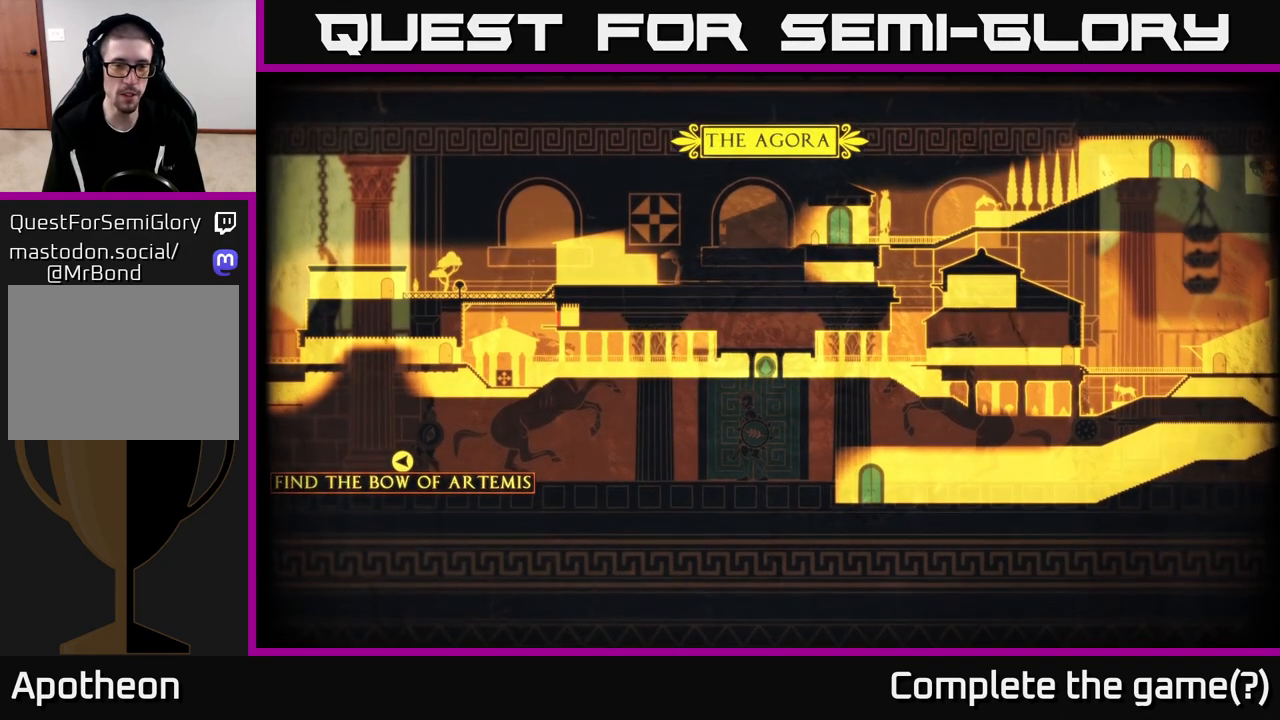
{"buttons": [], "left_stick": "left", "right_stick": "center", "events": []}
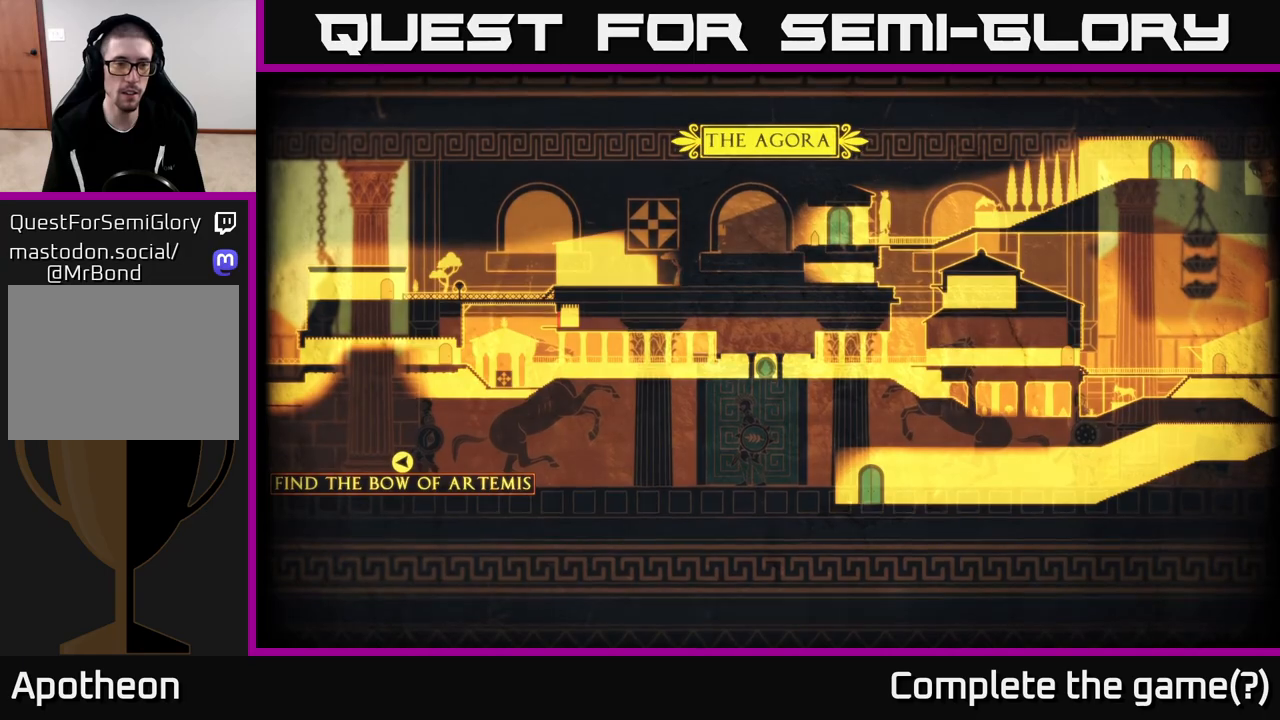
{"buttons": [], "left_stick": "up-left", "right_stick": "left", "events": [[450, "left_stick", "up-left"], [483, "right_stick", "left"]]}
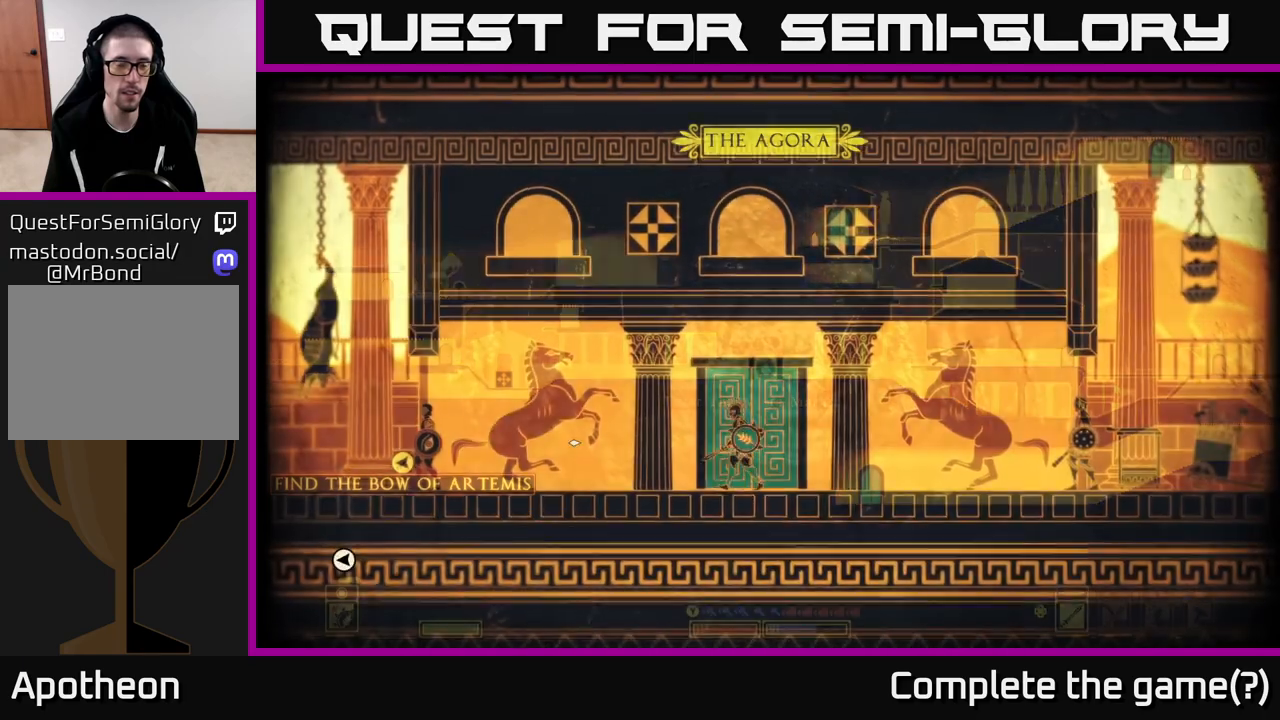
{"buttons": [], "left_stick": "left", "right_stick": "left", "events": [[17, "left_stick", "center"], [183, "left_stick", "left"]]}
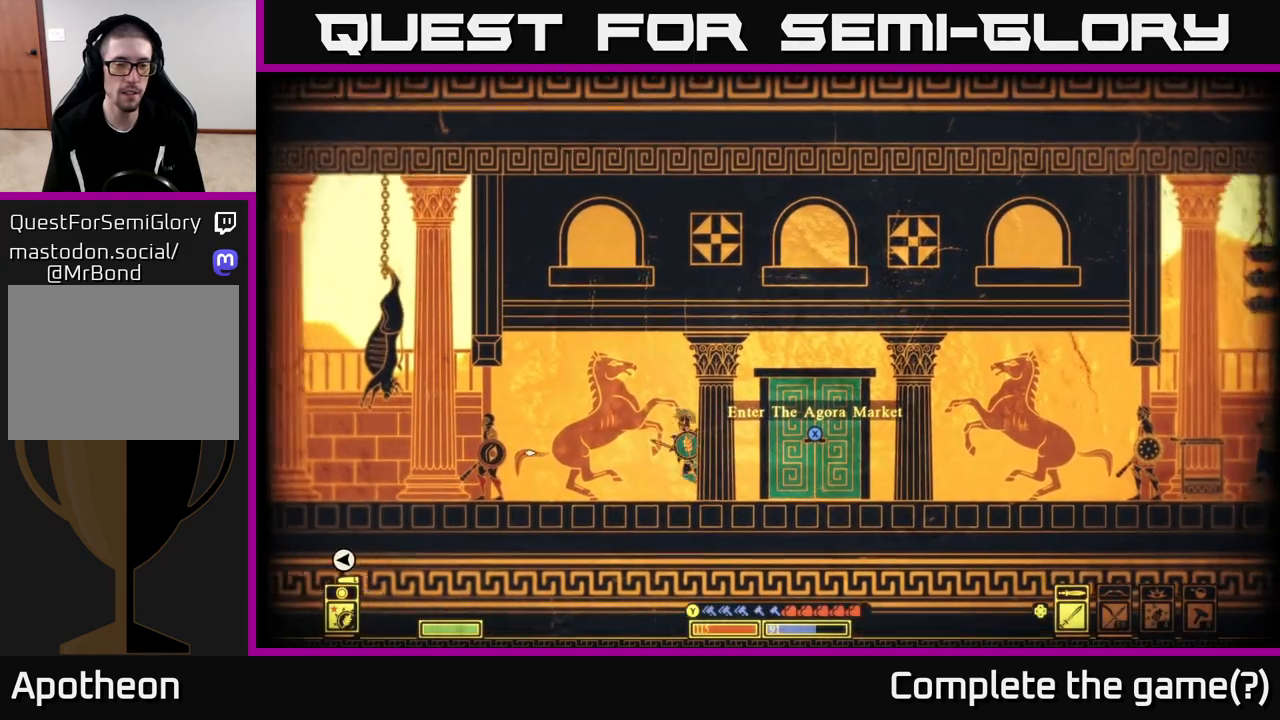
{"buttons": [], "left_stick": "left", "right_stick": "center", "events": [[150, "right_stick", "center"]]}
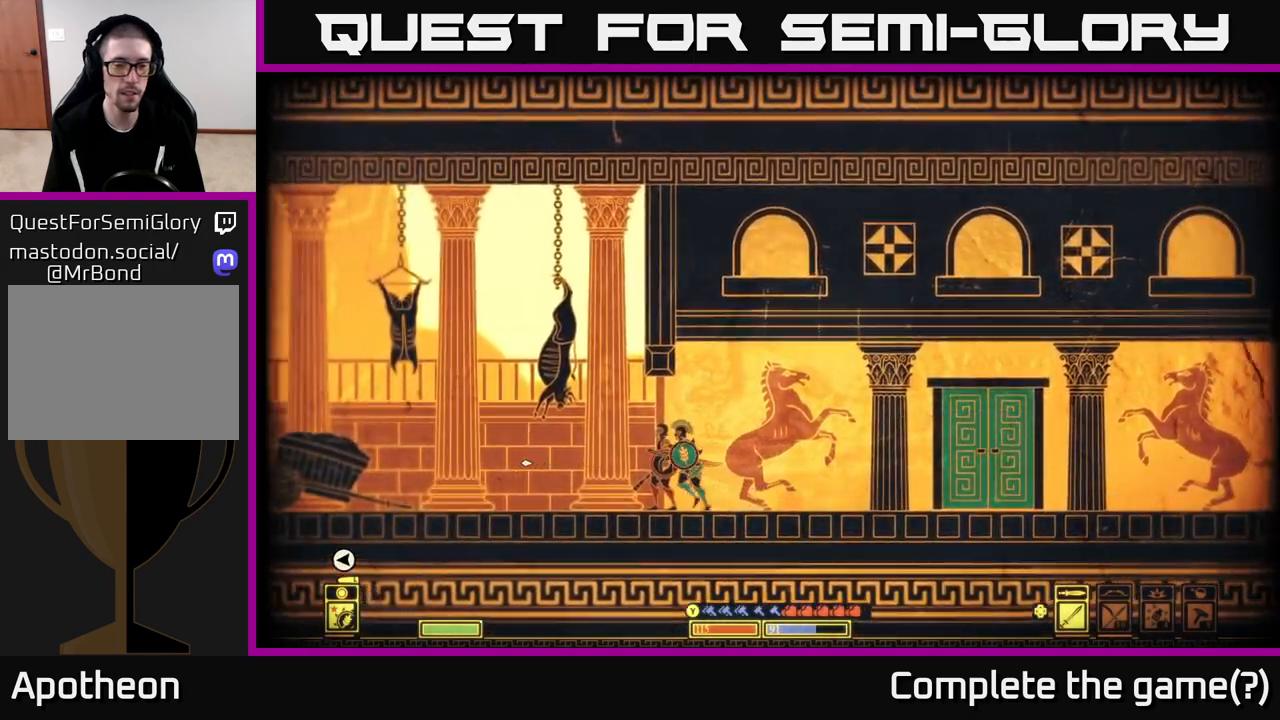
{"buttons": [], "left_stick": "left", "right_stick": "center", "events": []}
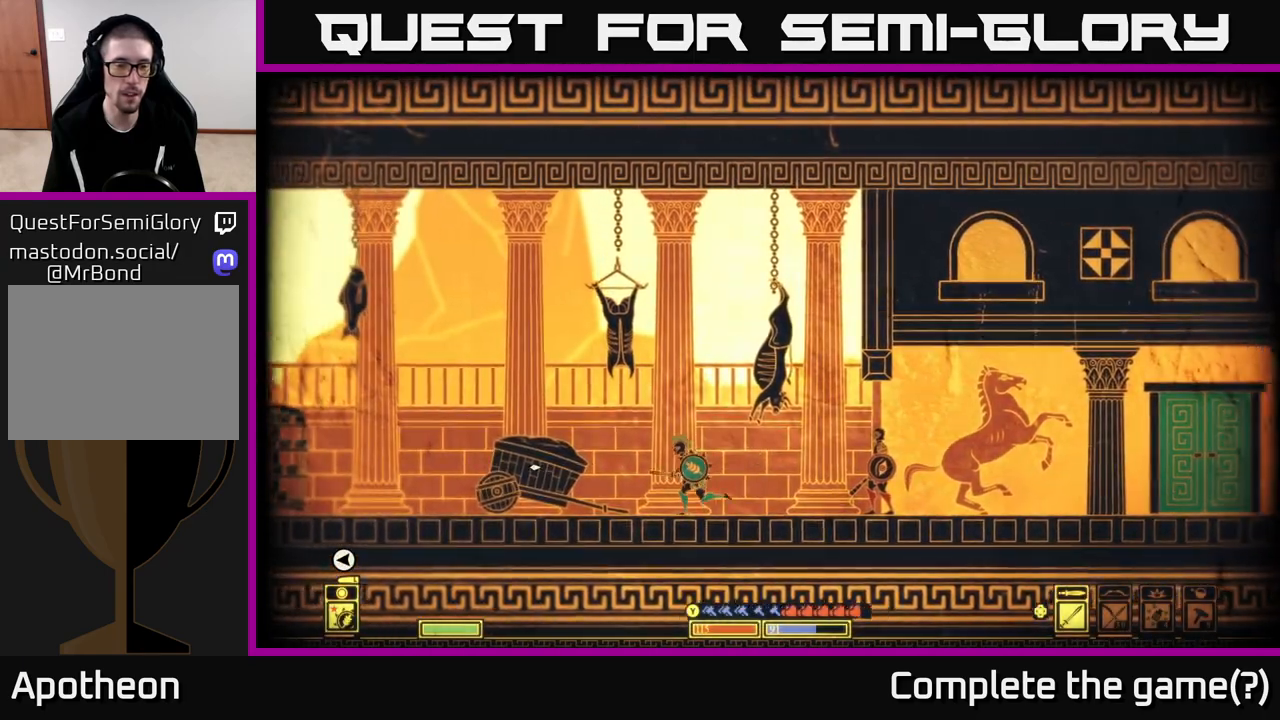
{"buttons": [], "left_stick": "left", "right_stick": "center", "events": []}
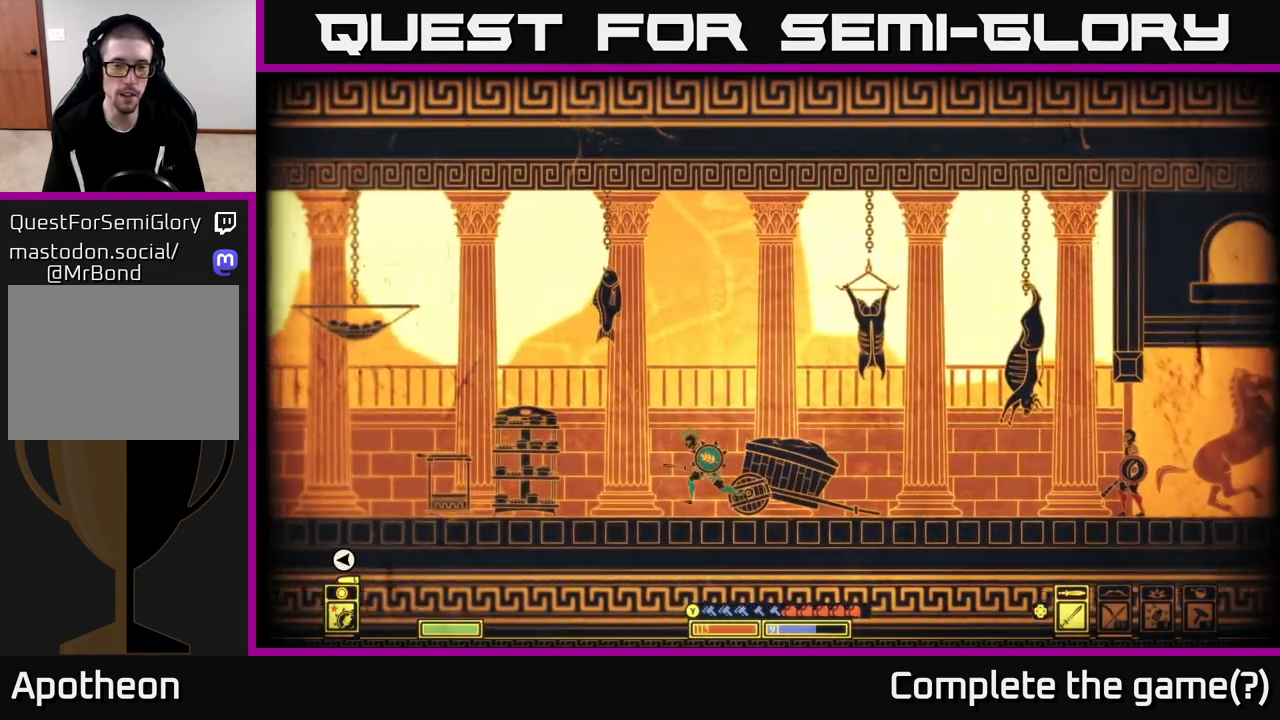
{"buttons": [], "left_stick": "left", "right_stick": "center", "events": []}
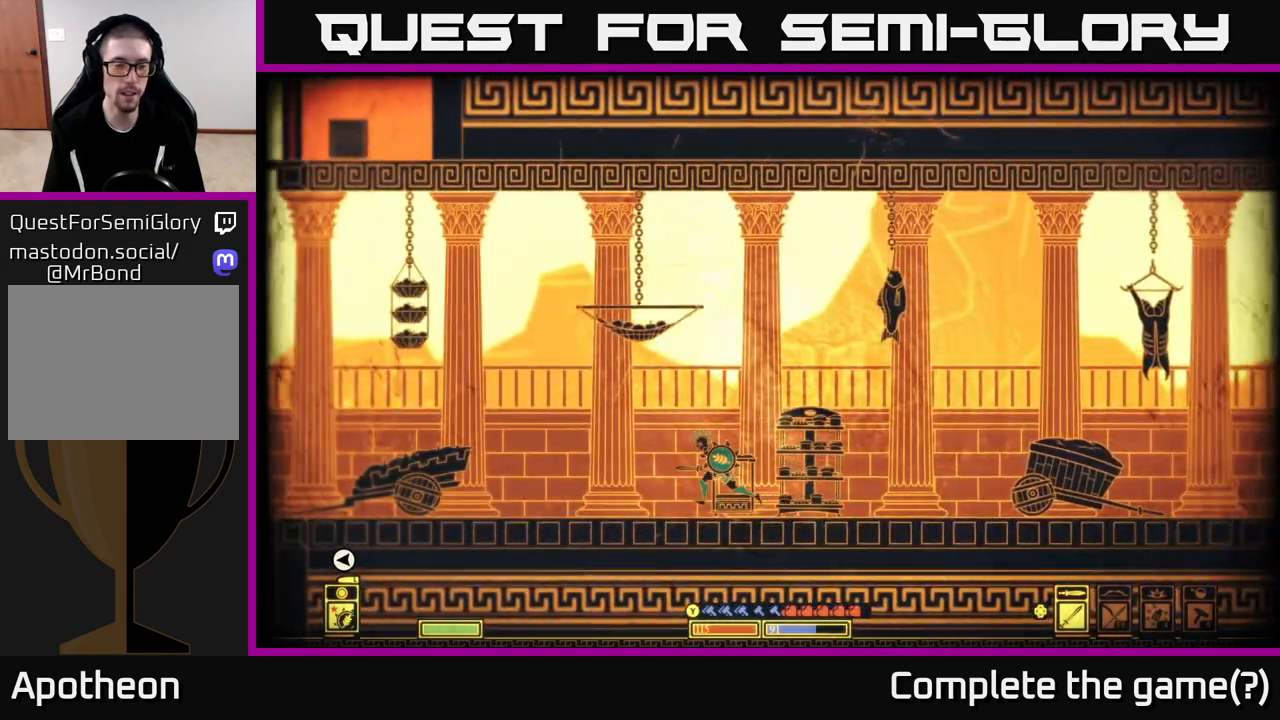
{"buttons": [], "left_stick": "left", "right_stick": "center", "events": []}
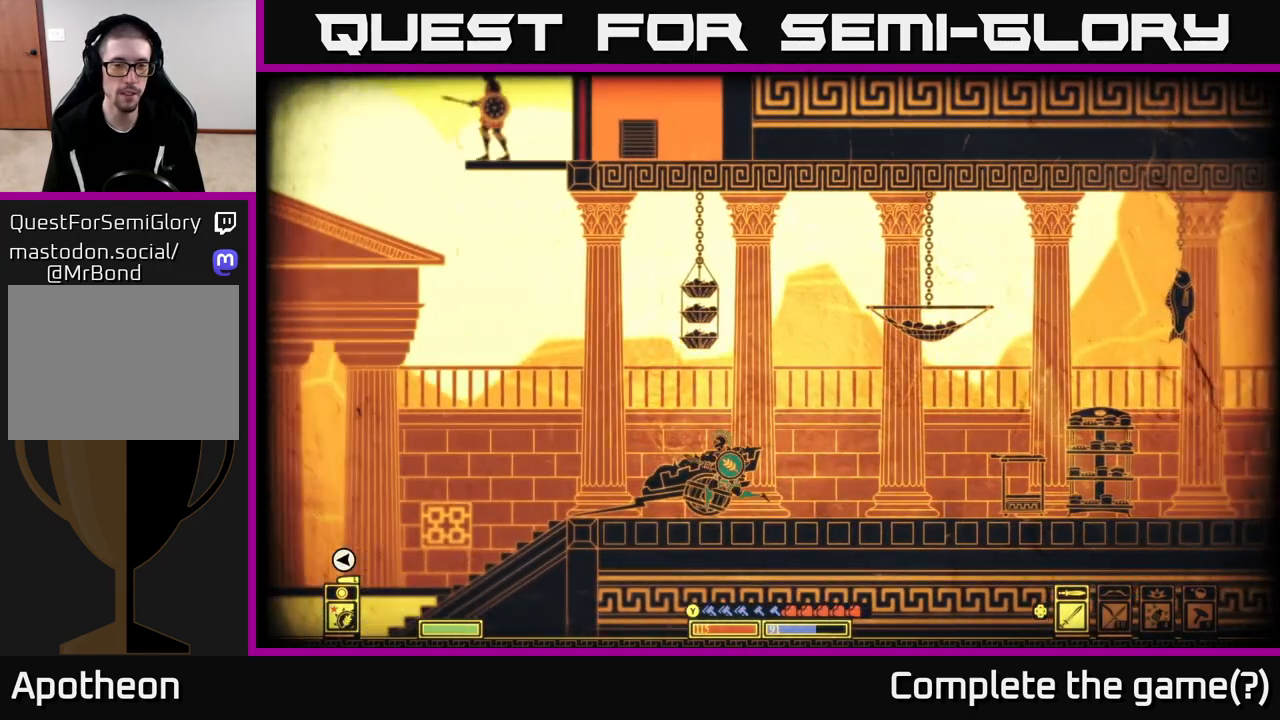
{"buttons": ["A"], "left_stick": "left", "right_stick": "center", "events": [[317, "A", "down"]]}
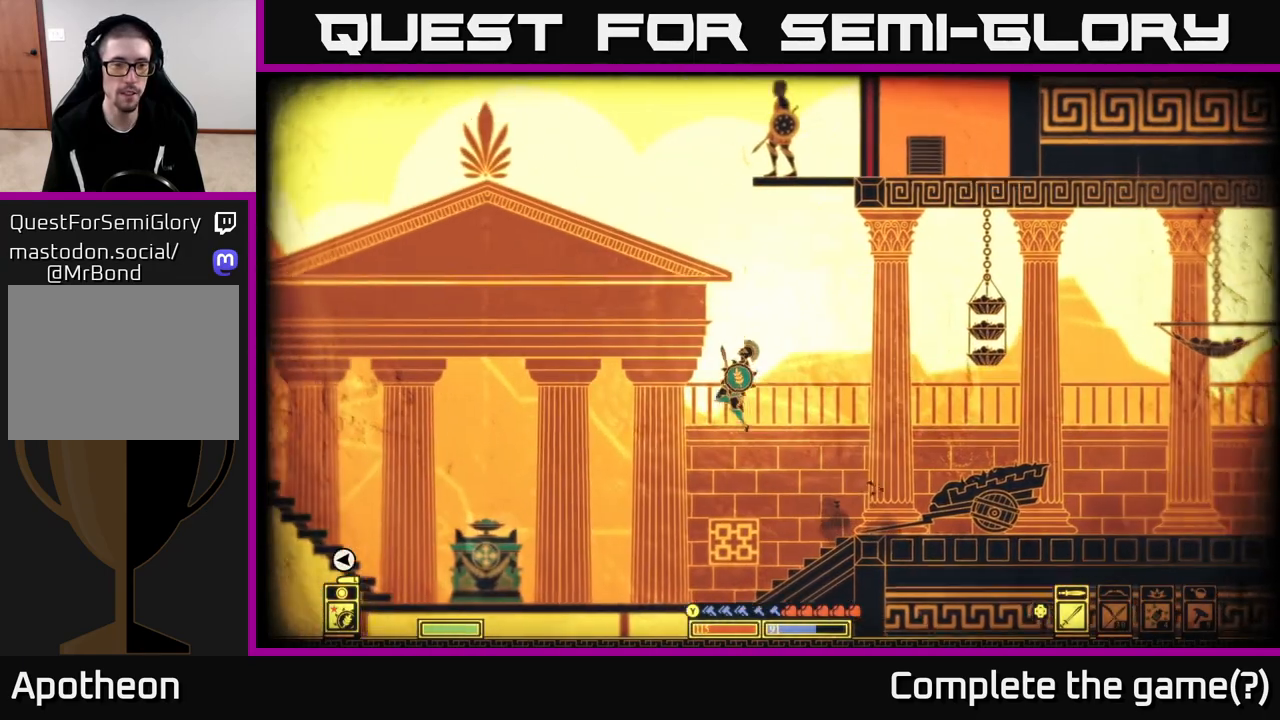
{"buttons": [], "left_stick": "left", "right_stick": "center", "events": [[433, "A", "up"]]}
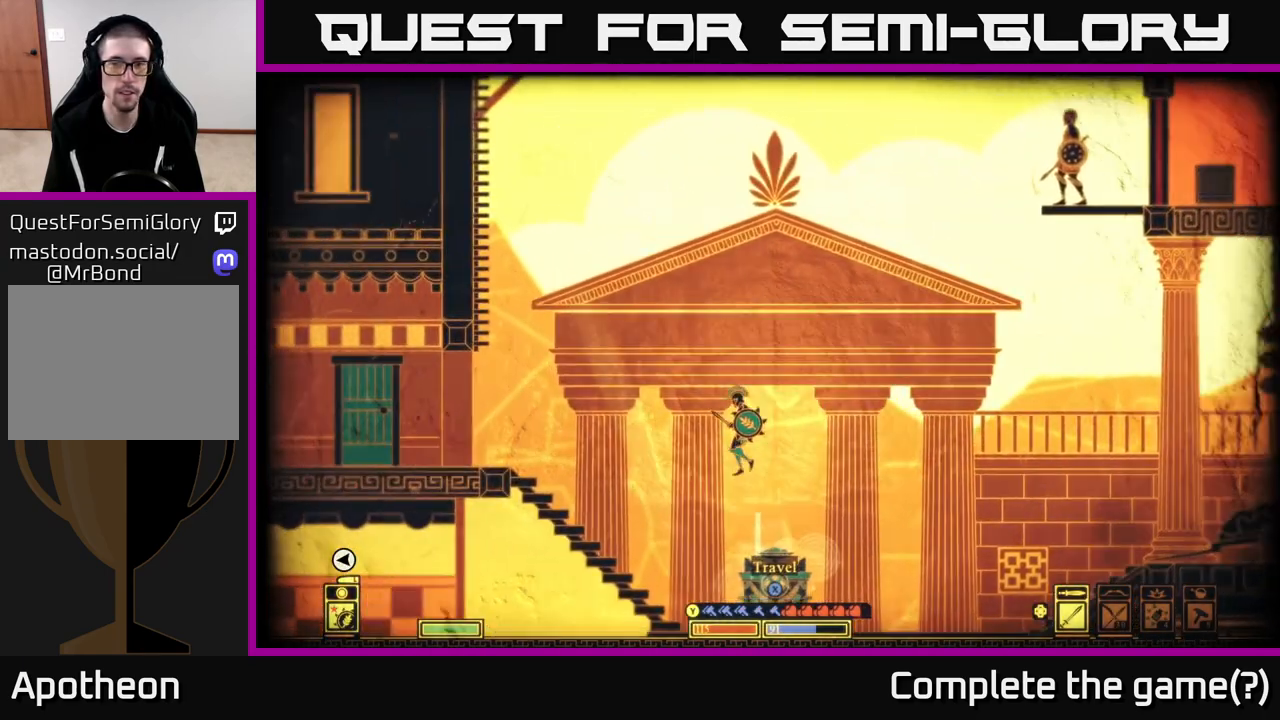
{"buttons": [], "left_stick": "left", "right_stick": "center", "events": []}
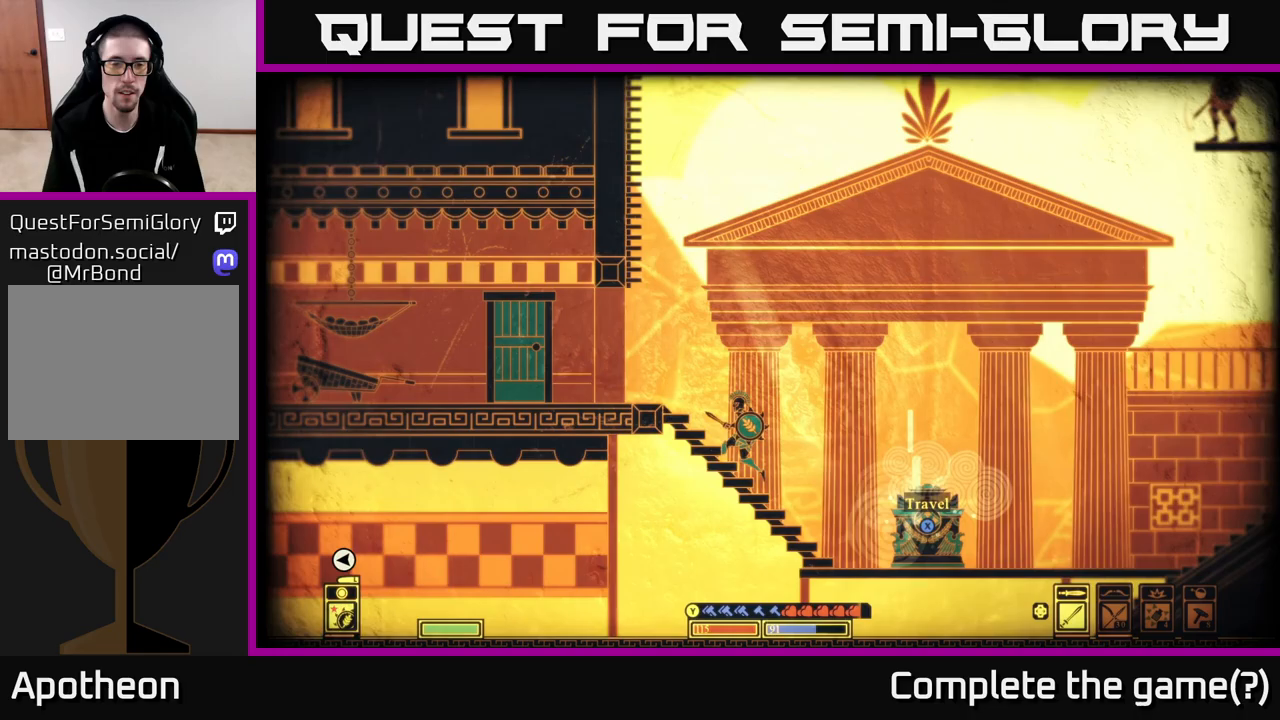
{"buttons": ["A"], "left_stick": "left", "right_stick": "center", "events": [[150, "A", "down"], [233, "left_stick", "center"], [417, "left_stick", "left"]]}
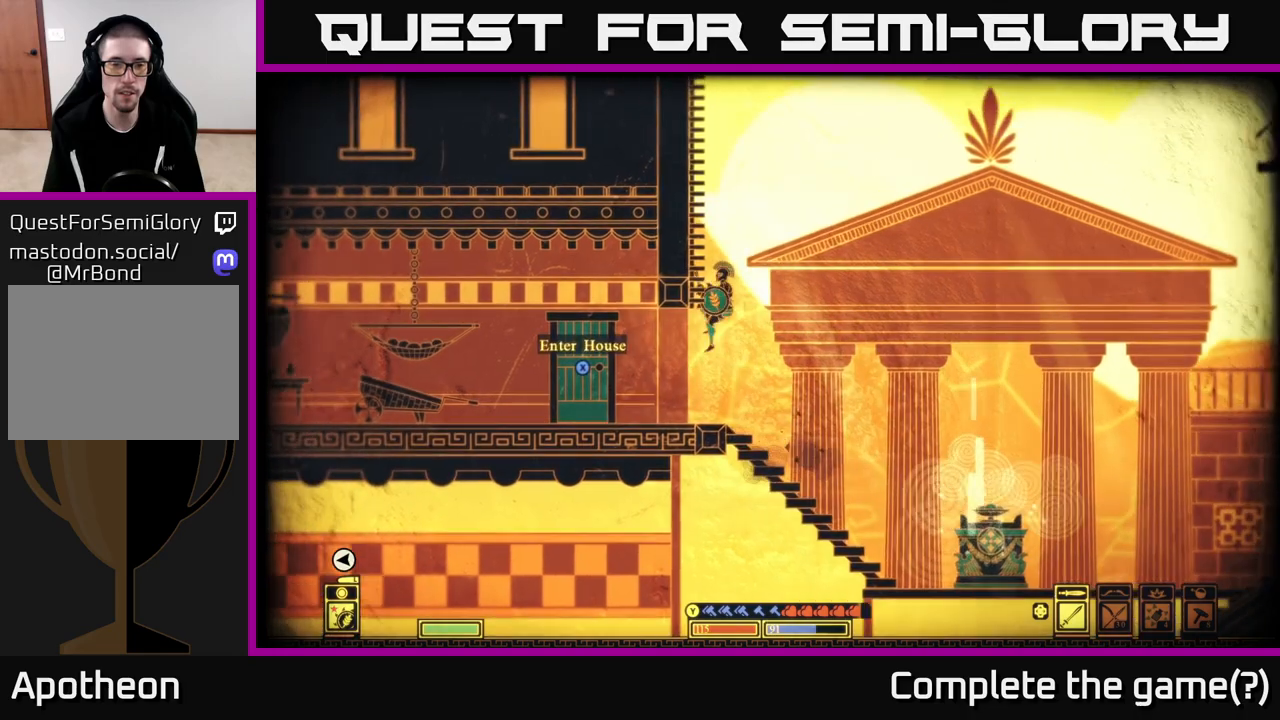
{"buttons": ["A"], "left_stick": "left", "right_stick": "center", "events": [[67, "A", "up"], [117, "A", "down"], [117, "left_stick", "up-left"], [317, "A", "up"], [383, "left_stick", "left"], [417, "A", "down"]]}
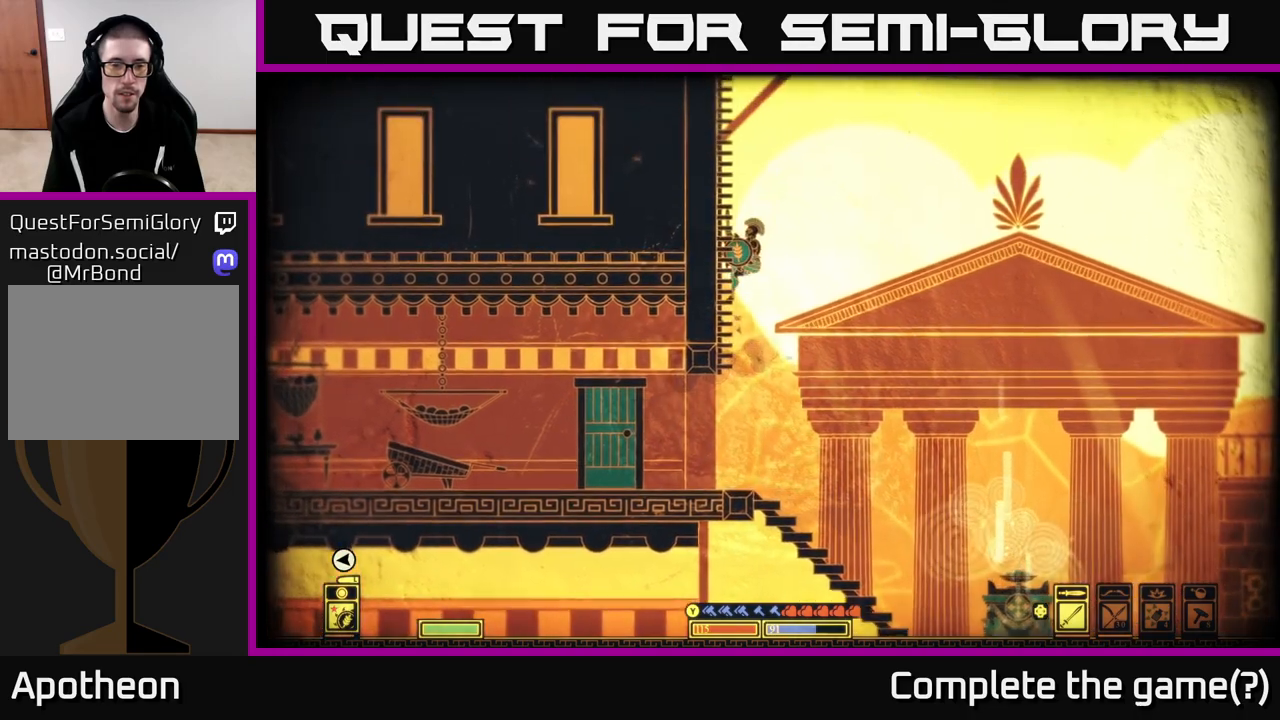
{"buttons": [], "left_stick": "left", "right_stick": "center", "events": [[100, "A", "up"], [200, "A", "down"], [417, "A", "up"]]}